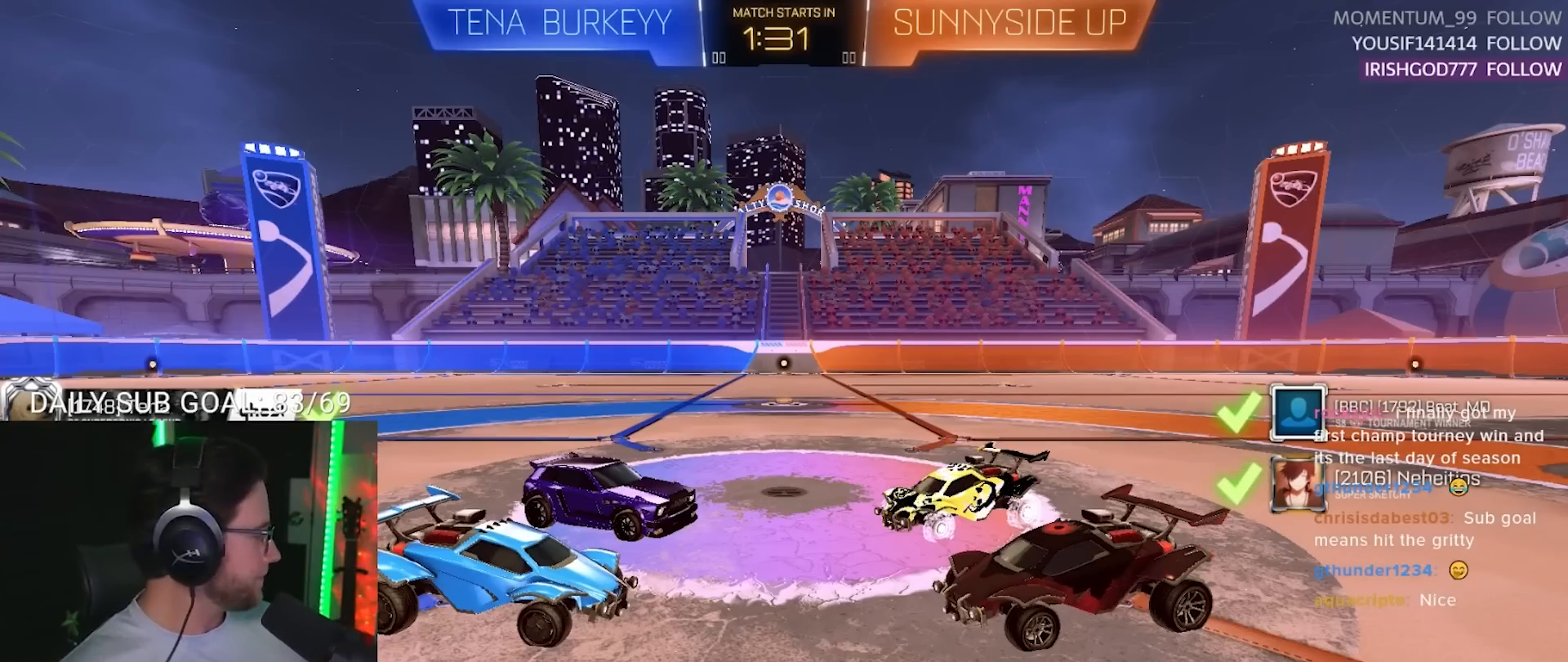
Gameplay with a controller (PlayStation layout); each line is a JSON object with the inputs held at the frame after it. "events" lists button and stick changes between this image and that frame as [ms after this image, input, new state], when the widget could be followed in between. Not read: R3 SELECT START.
{"buttons": ["R2"], "left_stick": "center", "right_stick": "center", "events": [[67, "R2", "down"]]}
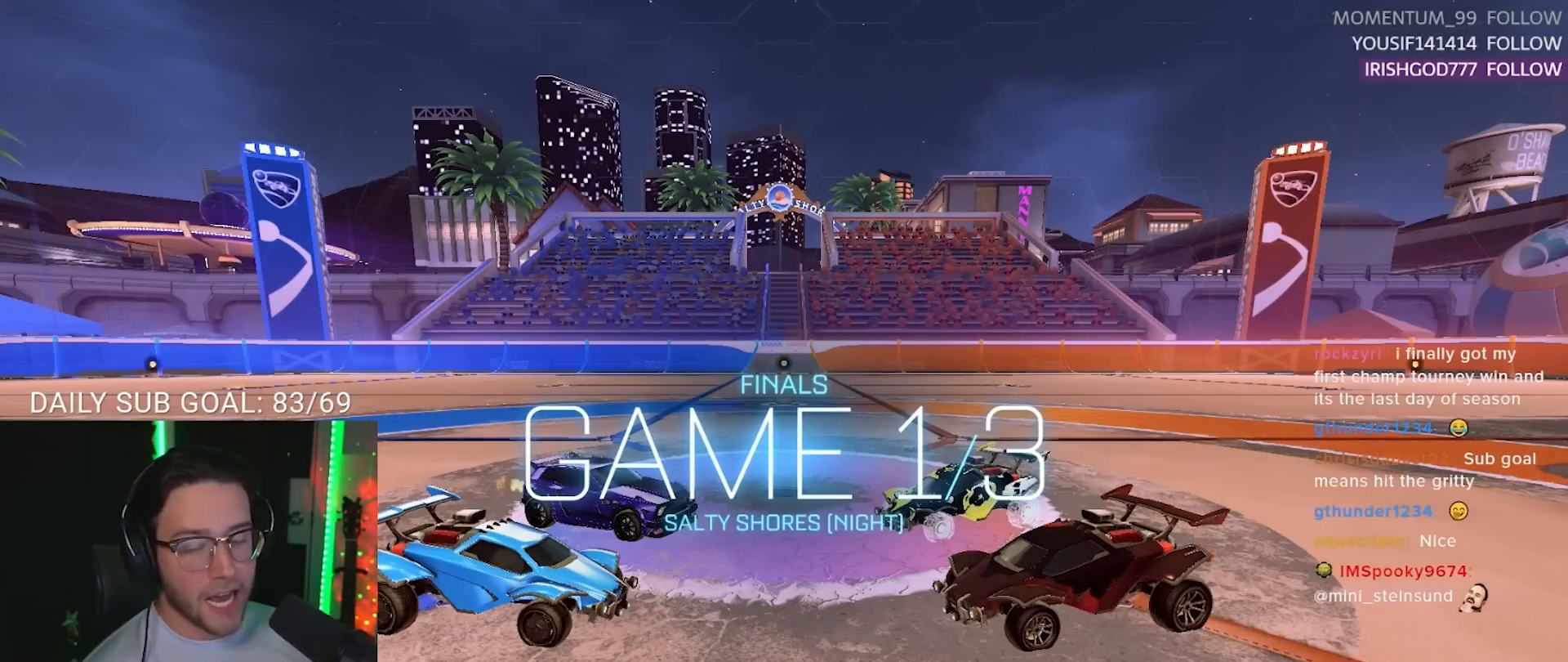
{"buttons": ["R2"], "left_stick": "center", "right_stick": "center", "events": []}
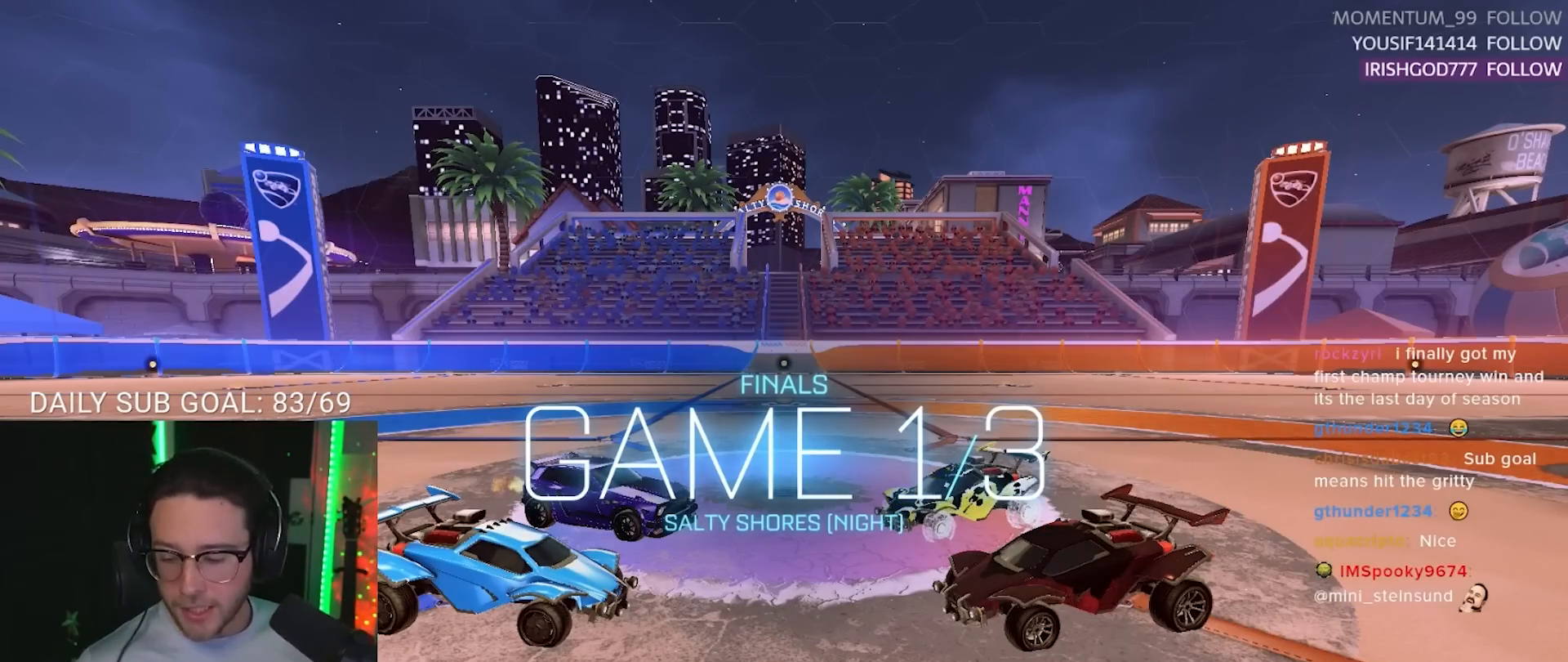
{"buttons": ["R2"], "left_stick": "center", "right_stick": "center", "events": []}
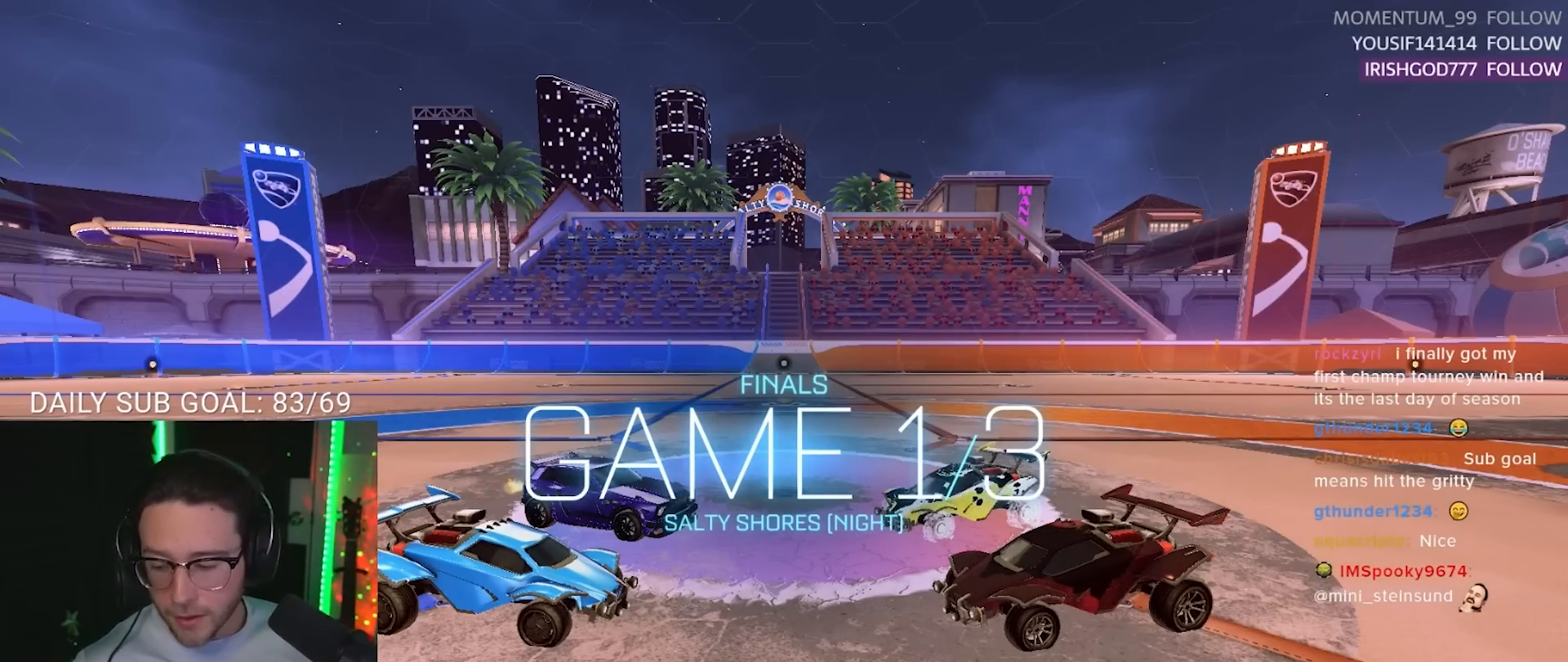
{"buttons": ["R2"], "left_stick": "center", "right_stick": "center", "events": []}
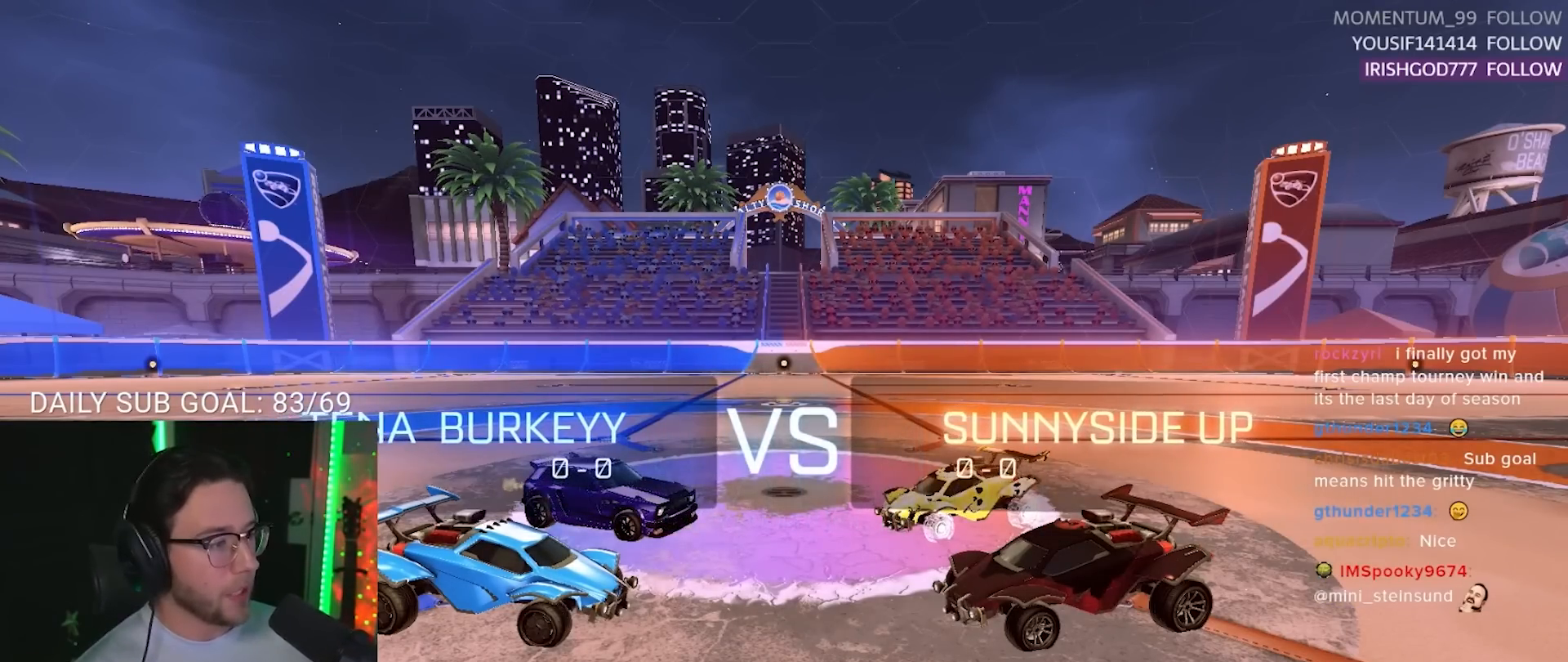
{"buttons": ["R2"], "left_stick": "center", "right_stick": "center", "events": []}
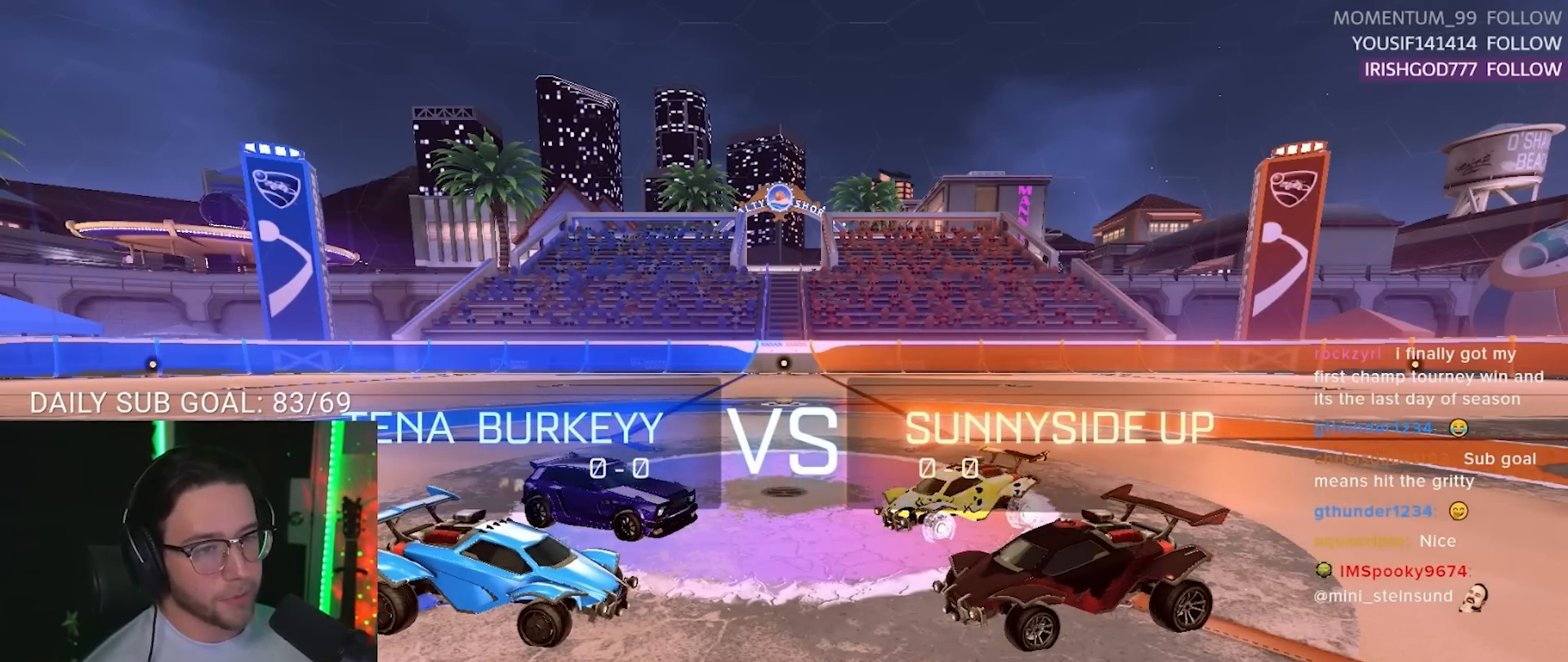
{"buttons": ["R2"], "left_stick": "center", "right_stick": "center", "events": []}
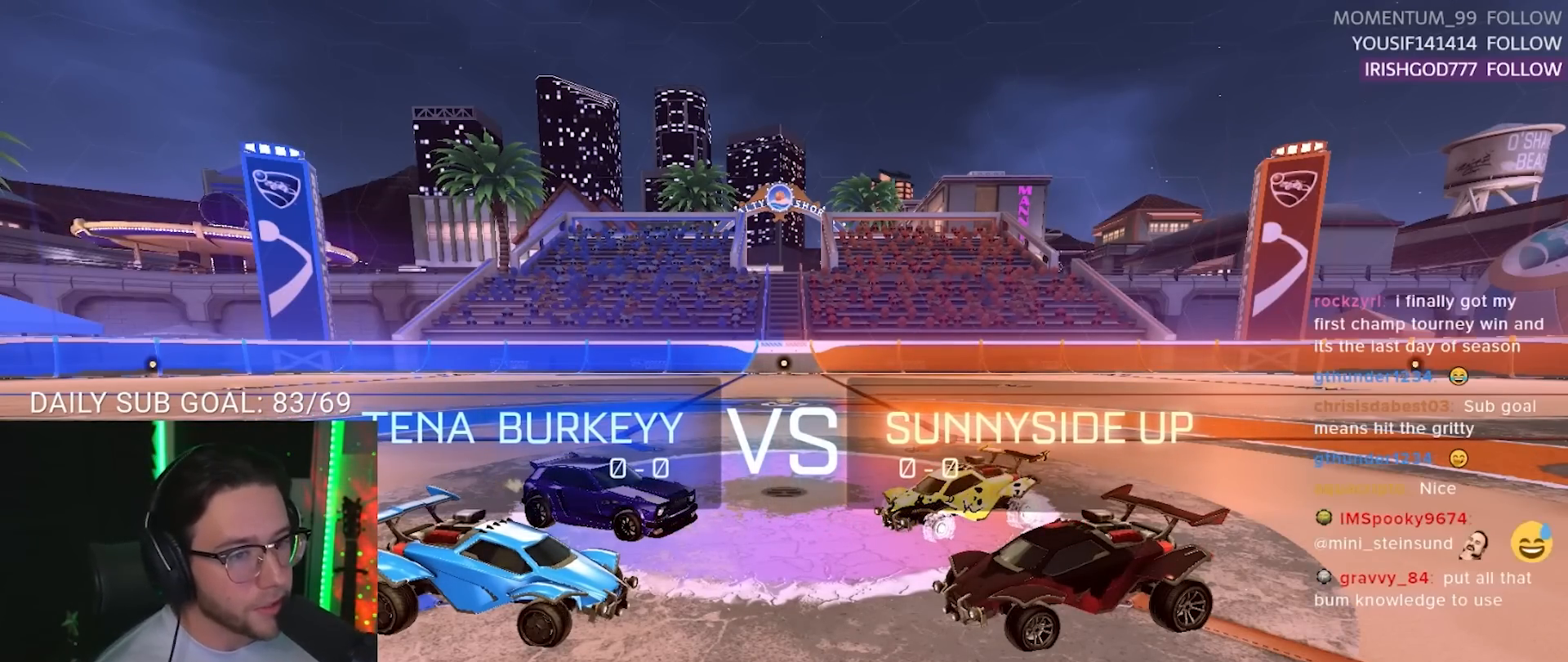
{"buttons": ["R2"], "left_stick": "center", "right_stick": "center", "events": []}
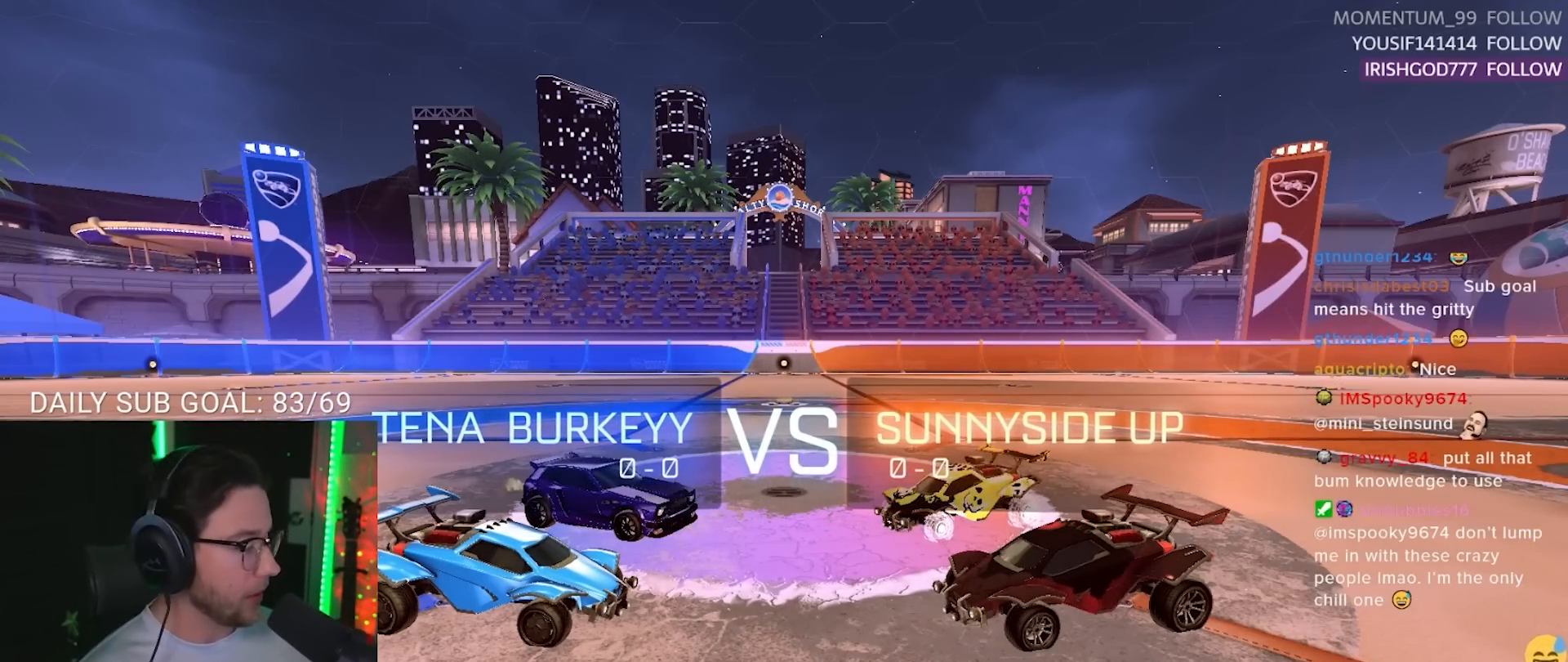
{"buttons": ["R2"], "left_stick": "center", "right_stick": "center", "events": []}
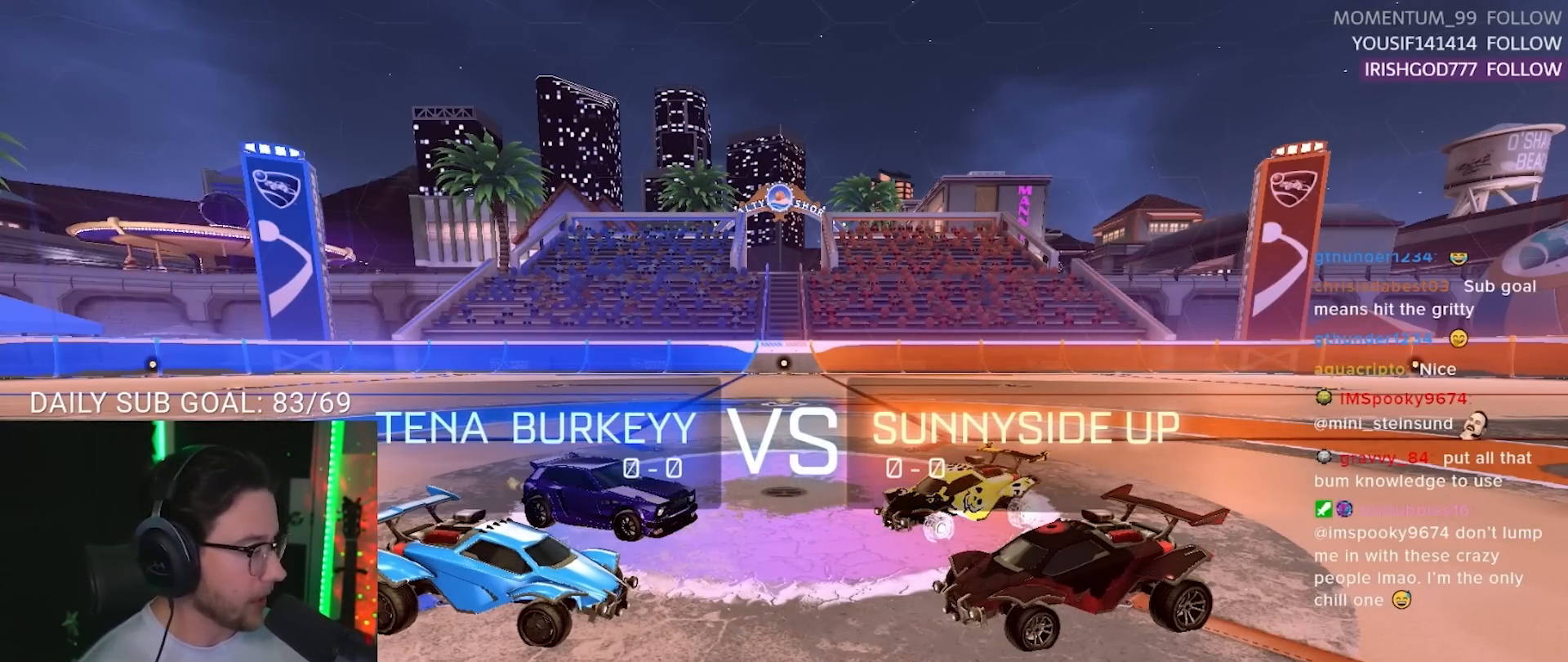
{"buttons": [], "left_stick": "center", "right_stick": "center", "events": [[67, "R2", "up"]]}
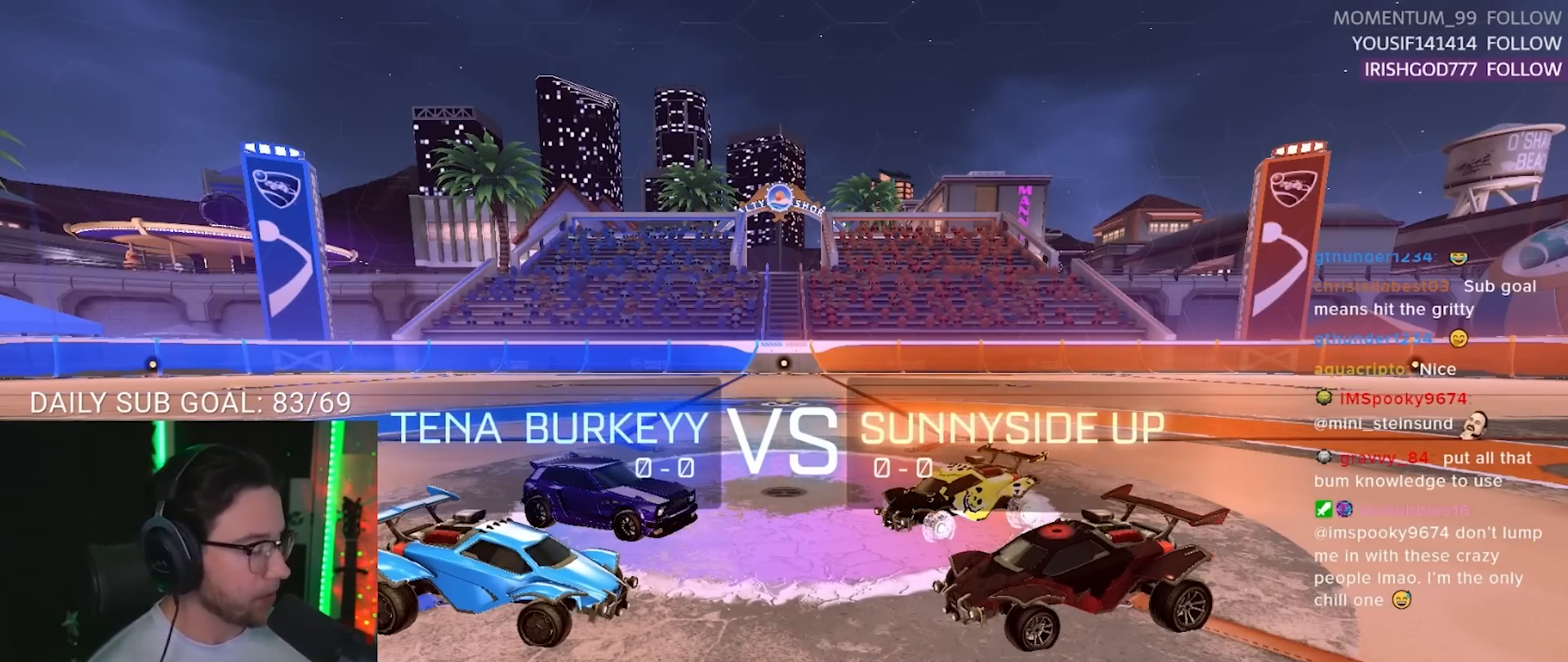
{"buttons": ["R2"], "left_stick": "center", "right_stick": "center", "events": [[100, "R2", "down"]]}
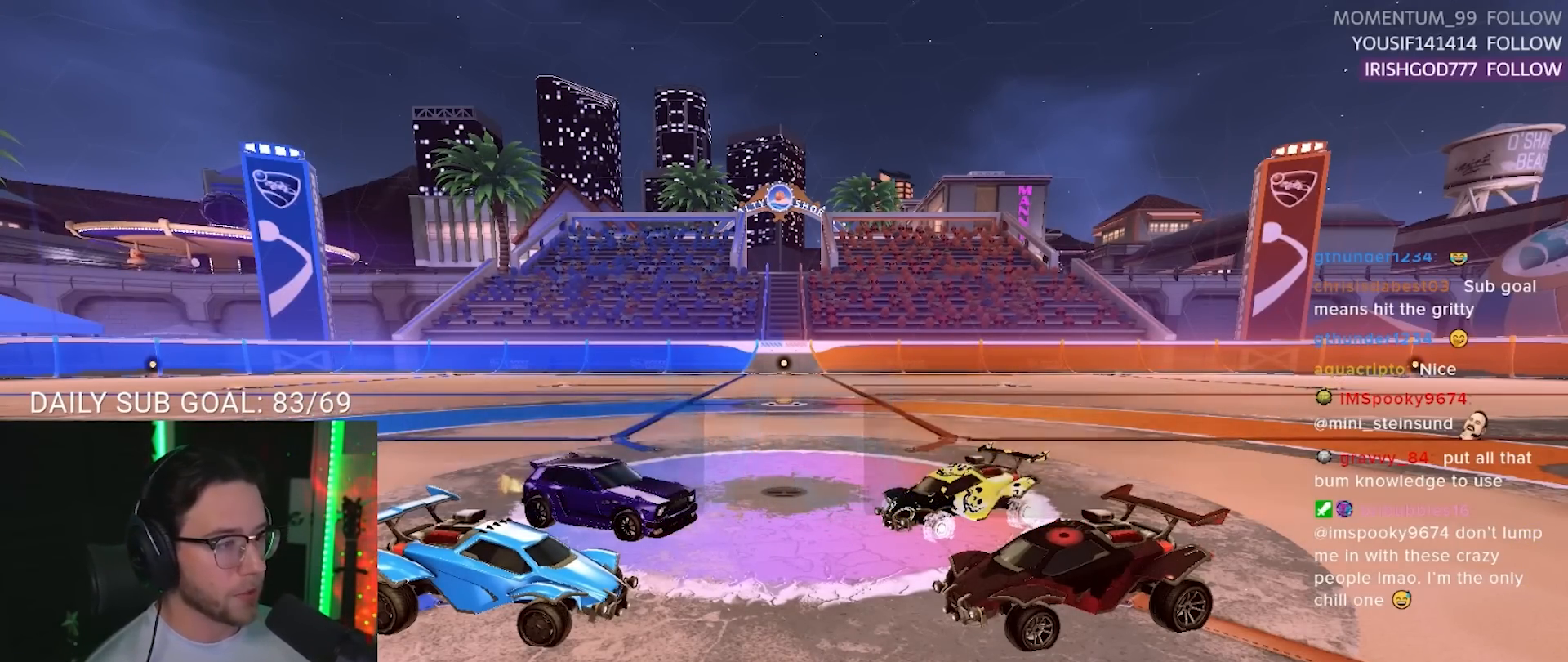
{"buttons": ["R2"], "left_stick": "center", "right_stick": "center", "events": []}
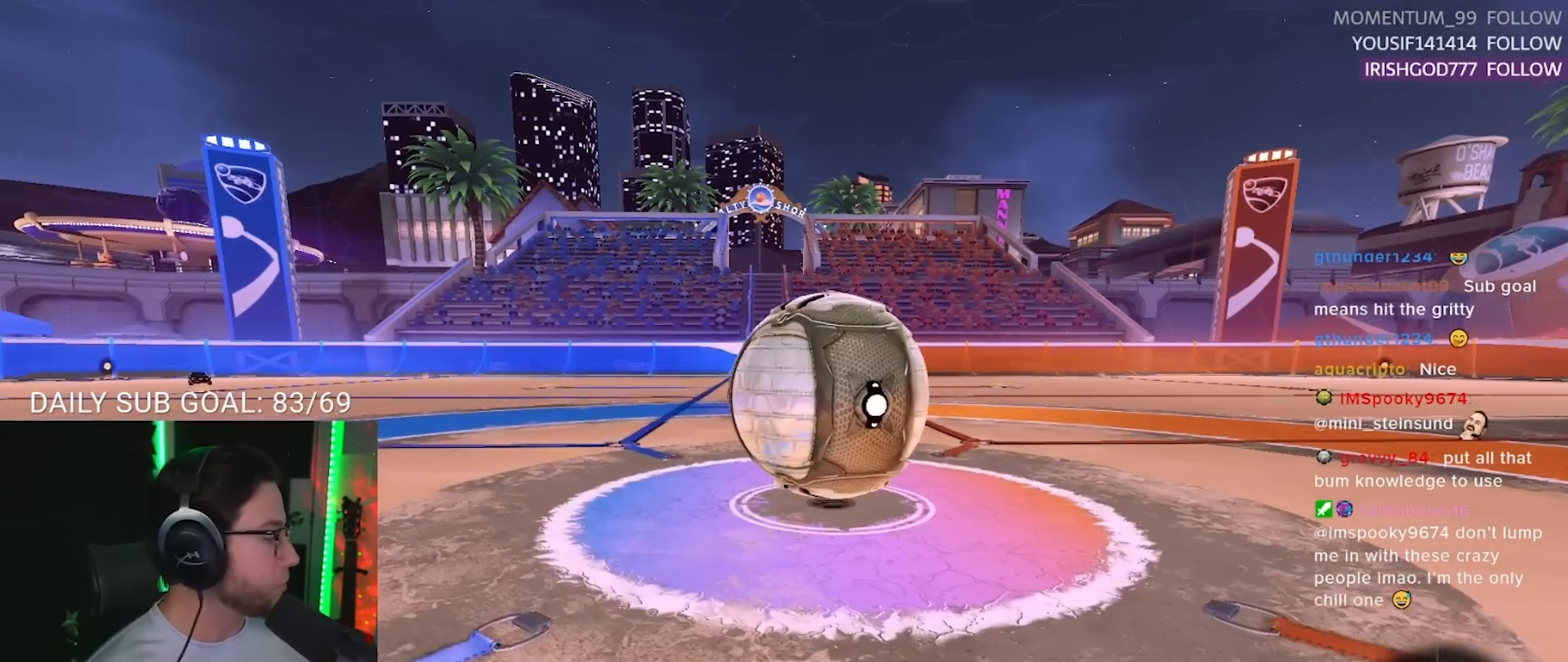
{"buttons": ["R2"], "left_stick": "center", "right_stick": "center", "events": []}
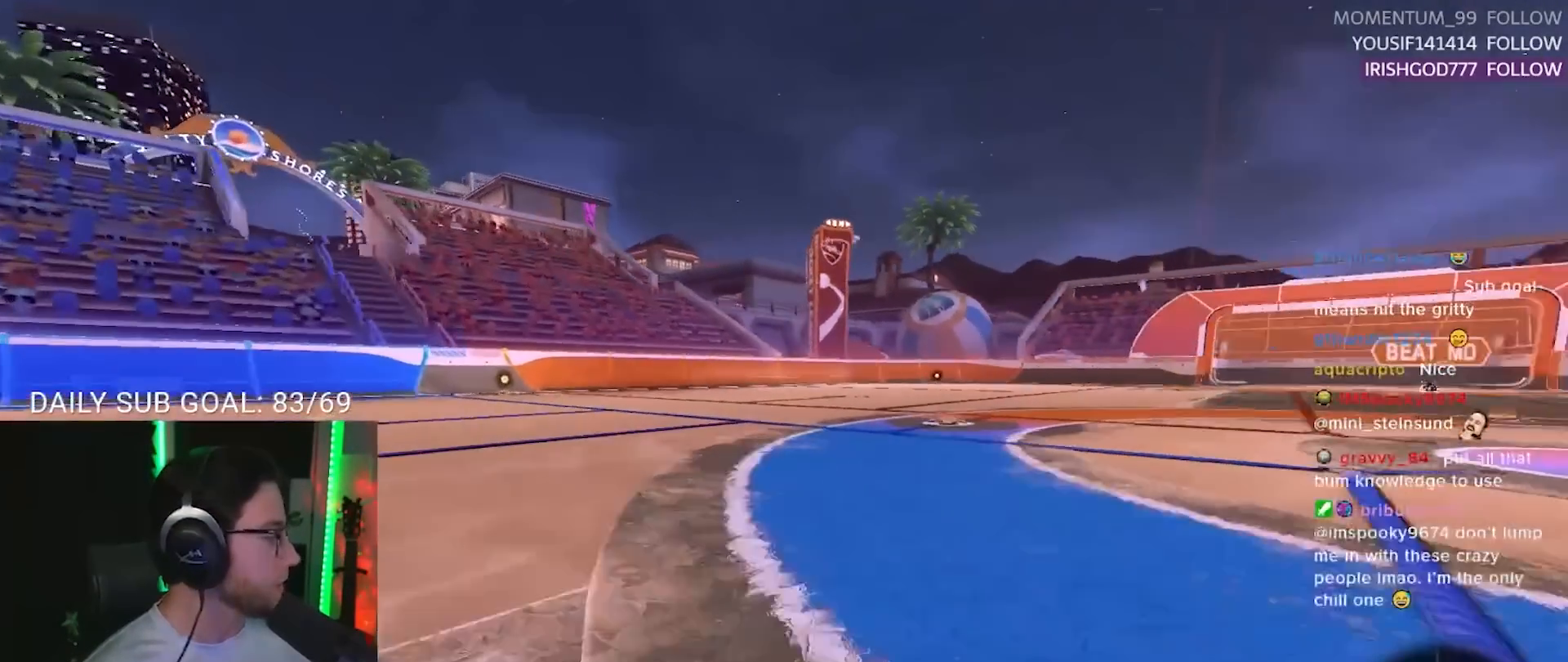
{"buttons": ["R2"], "left_stick": "center", "right_stick": "center", "events": []}
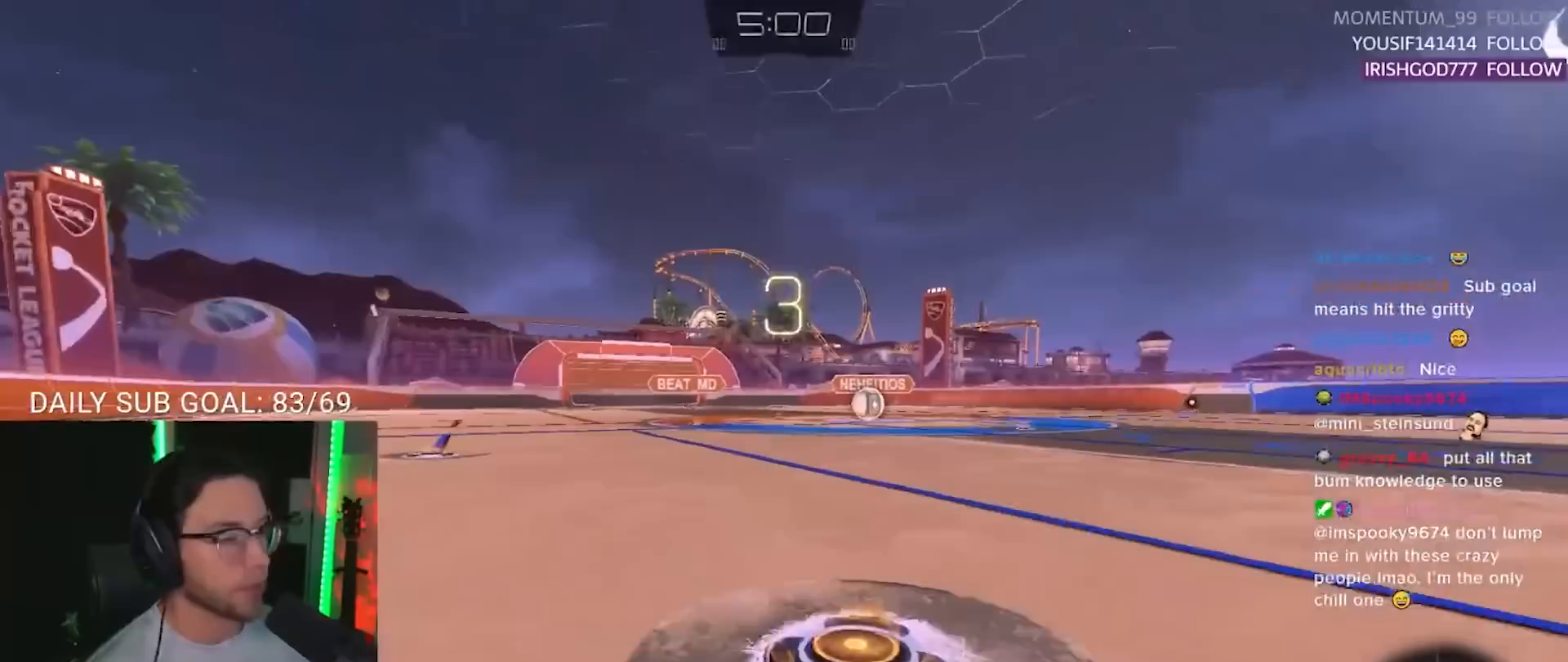
{"buttons": ["R2"], "left_stick": "center", "right_stick": "center", "events": []}
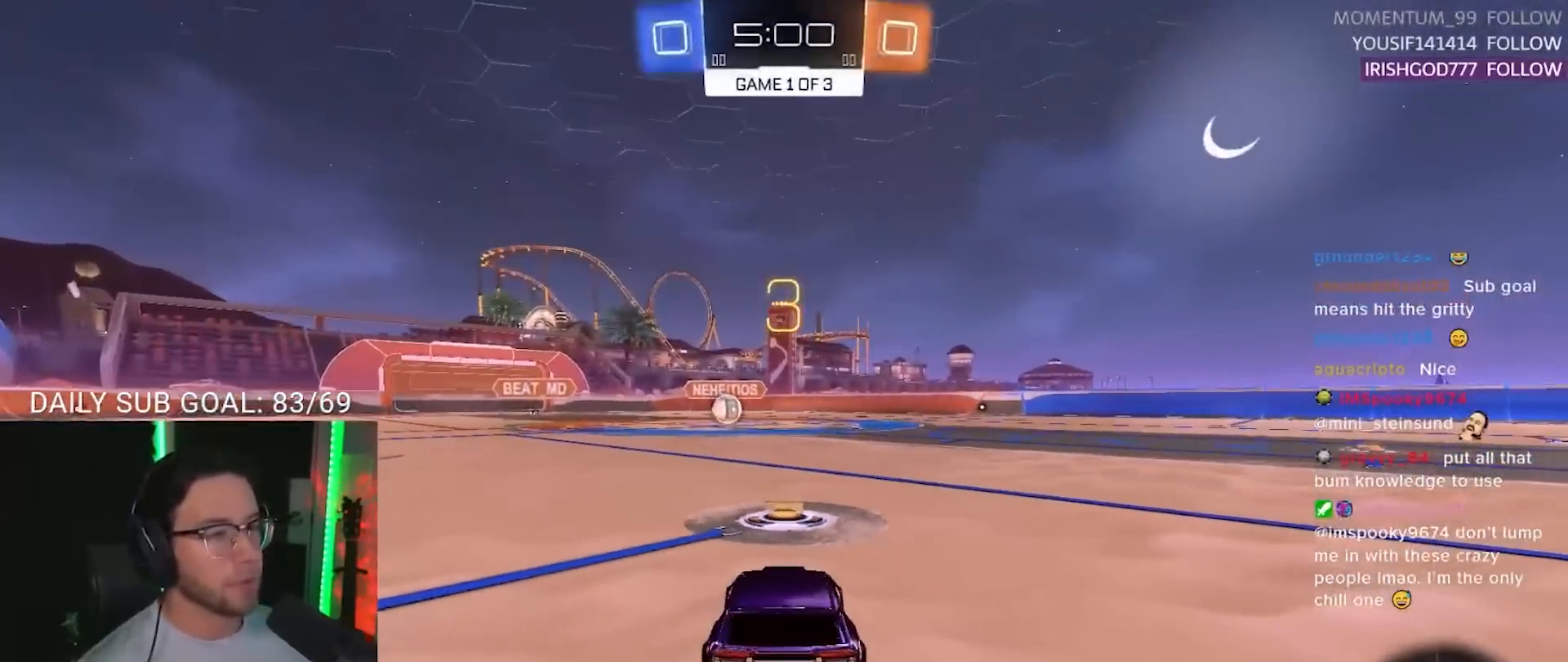
{"buttons": ["R2"], "left_stick": "center", "right_stick": "center", "events": [[83, "TRIANGLE", "down"], [200, "TRIANGLE", "up"]]}
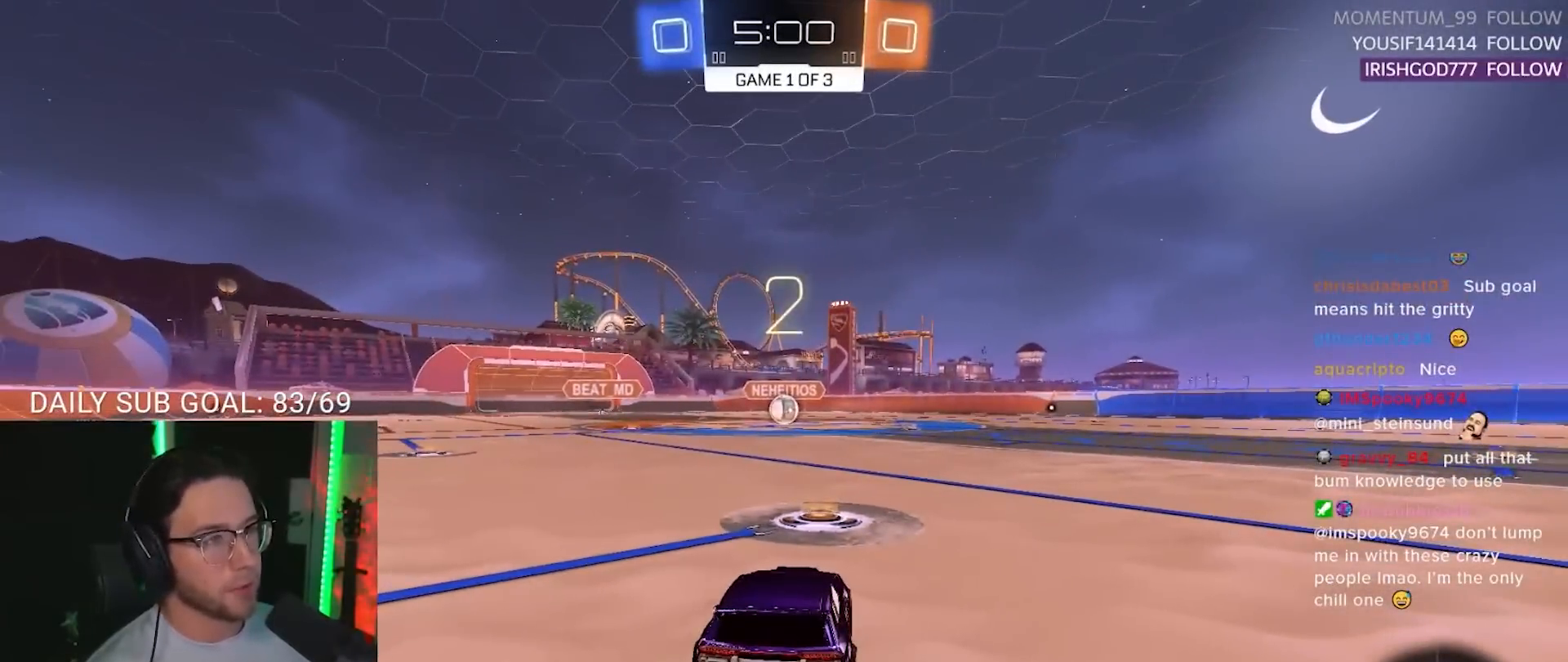
{"buttons": ["R2"], "left_stick": "center", "right_stick": "center", "events": []}
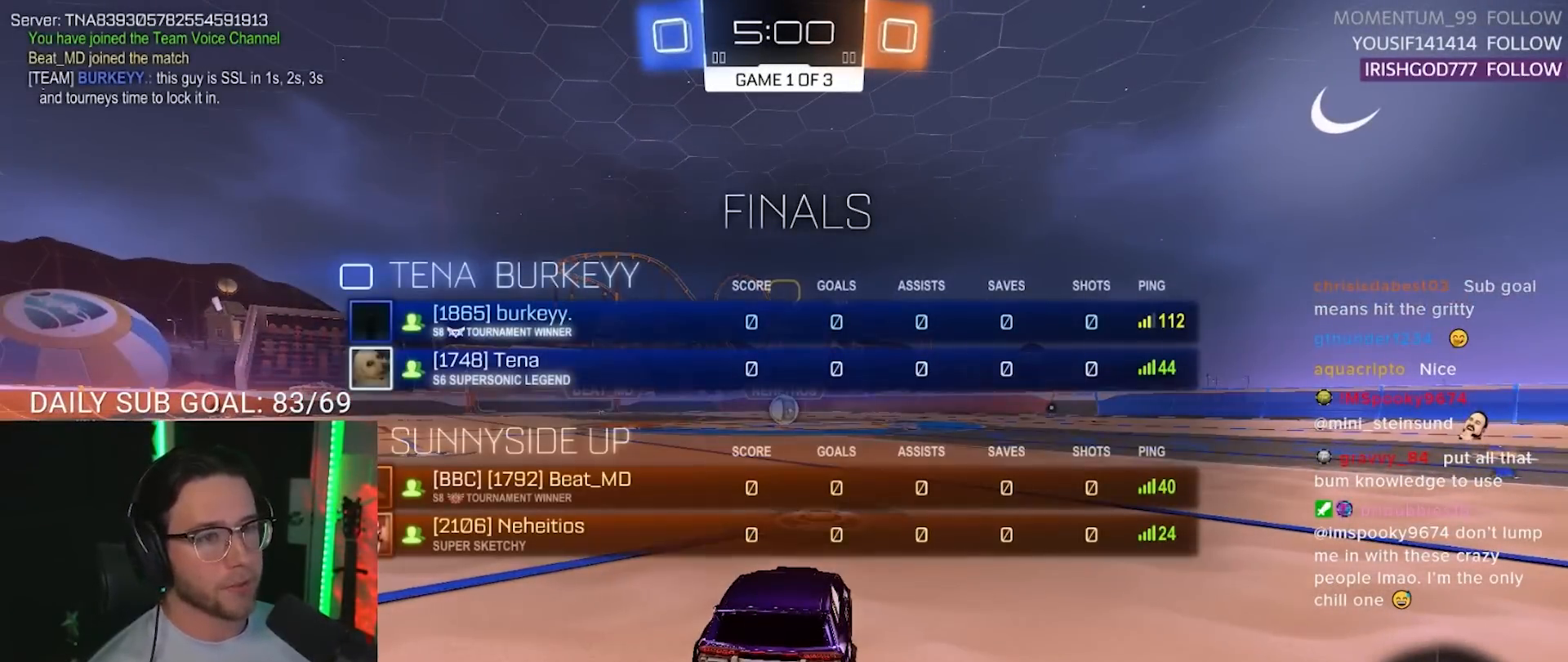
{"buttons": ["TRIANGLE", "R2"], "left_stick": "center", "right_stick": "center", "events": [[283, "TRIANGLE", "down"], [367, "TRIANGLE", "up"], [433, "TRIANGLE", "down"]]}
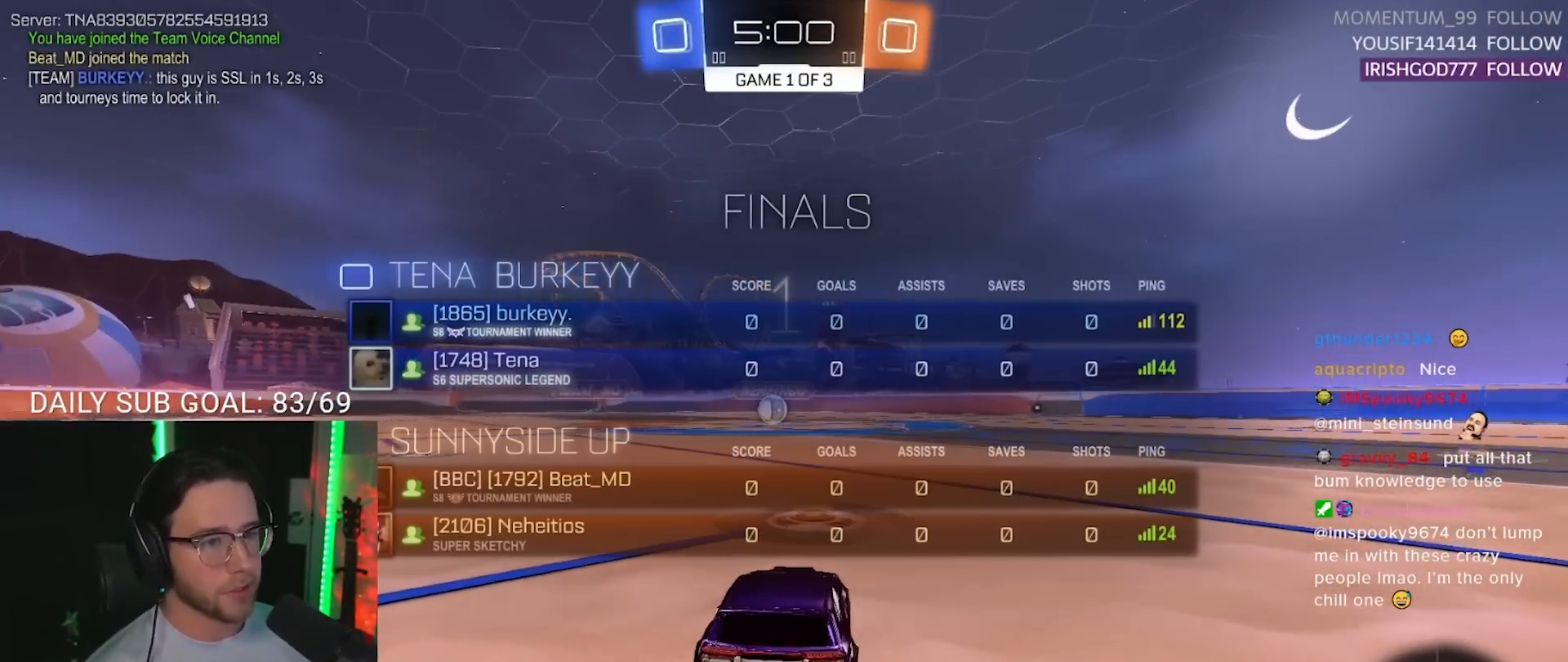
{"buttons": ["R1", "R2"], "left_stick": "center", "right_stick": "center", "events": [[50, "TRIANGLE", "up"], [167, "L1", "down"], [167, "R1", "down"], [167, "left_stick", "down-left"], [233, "L1", "up"], [283, "left_stick", "center"]]}
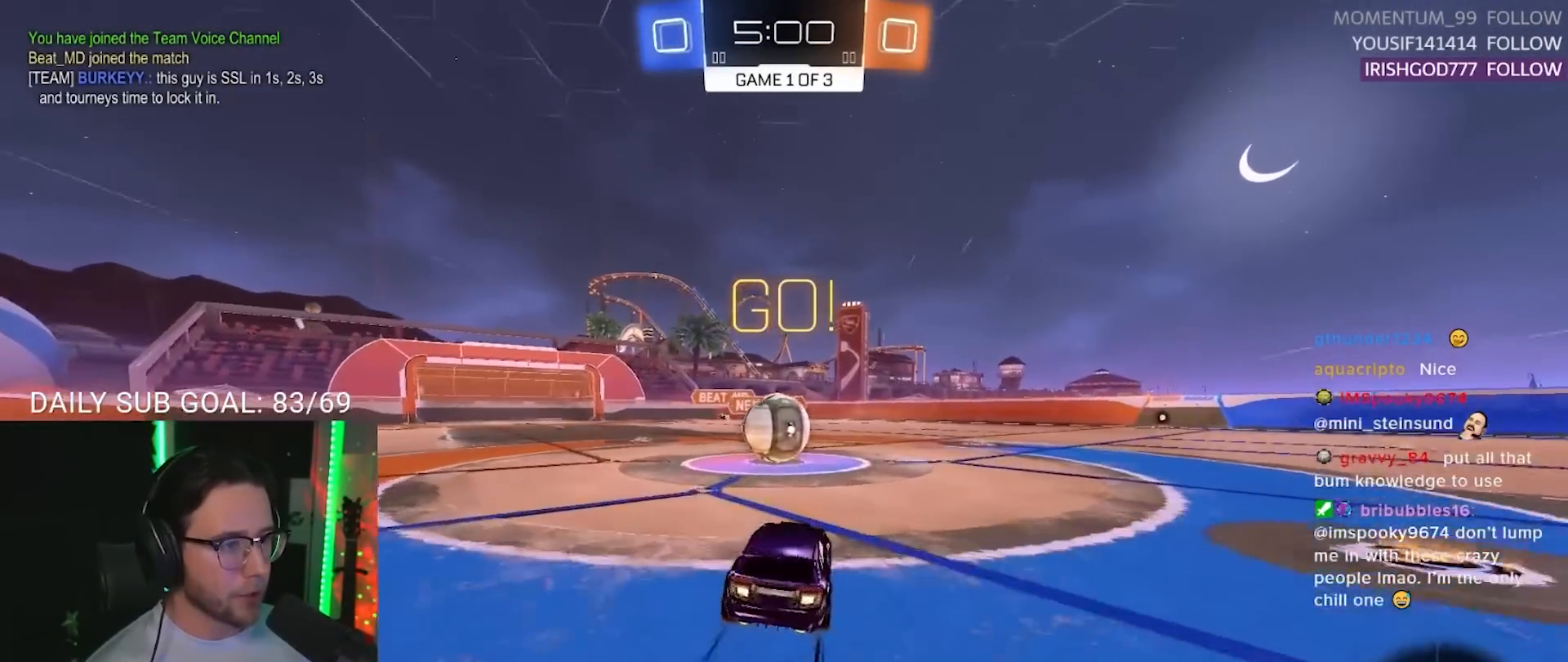
{"buttons": ["SQUARE", "R1", "R2", "L3"], "left_stick": "down-right", "right_stick": "center", "events": [[133, "left_stick", "left"], [217, "CROSS", "down"], [283, "left_stick", "up"], [333, "CROSS", "up"], [350, "left_stick", "up-right"], [400, "CROSS", "down"], [433, "SQUARE", "down"], [467, "L3", "down"], [467, "left_stick", "down-right"], [483, "CROSS", "up"]]}
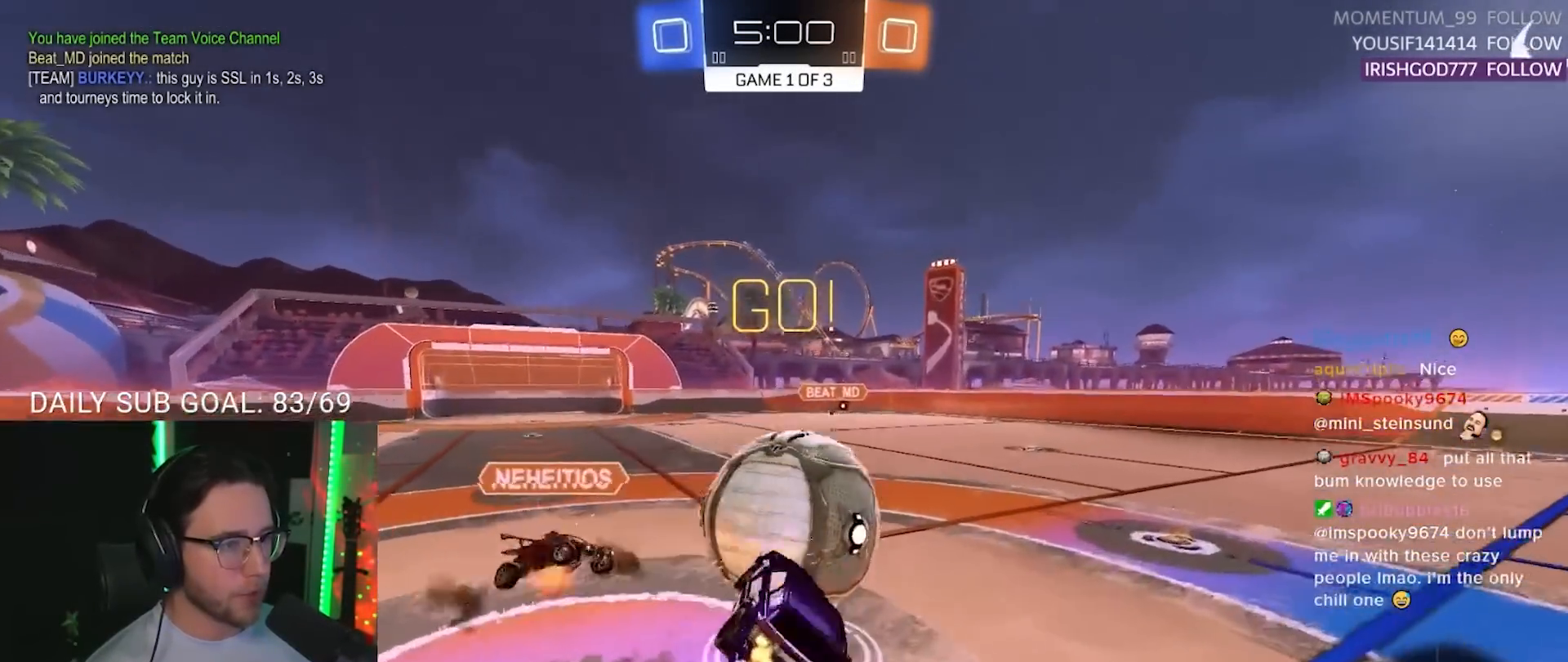
{"buttons": ["R2", "L3"], "left_stick": "up-left", "right_stick": "center", "events": [[33, "left_stick", "down"], [117, "SQUARE", "up"], [317, "left_stick", "down-left"], [433, "R1", "up"], [500, "left_stick", "up-left"]]}
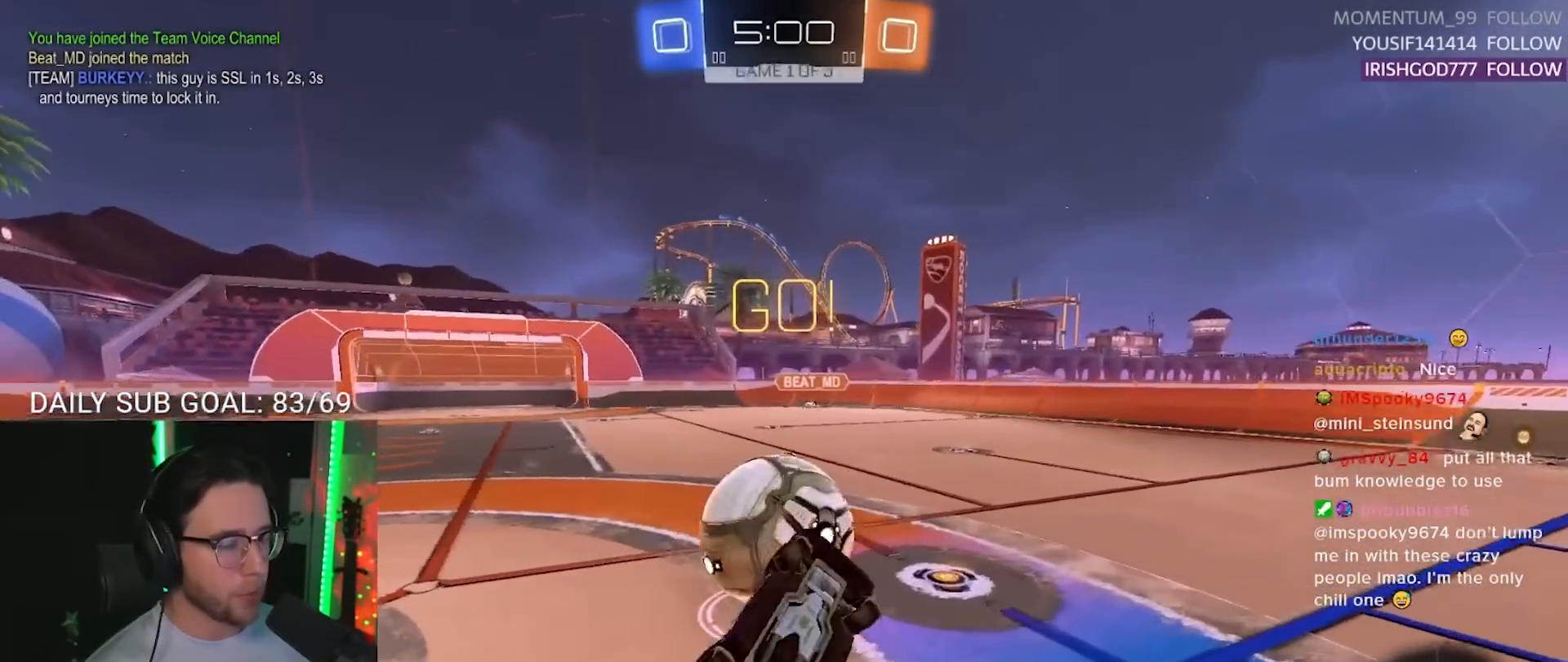
{"buttons": ["R2"], "left_stick": "center", "right_stick": "center", "events": [[150, "left_stick", "up-right"], [233, "left_stick", "down-right"], [250, "L3", "up"], [383, "left_stick", "center"]]}
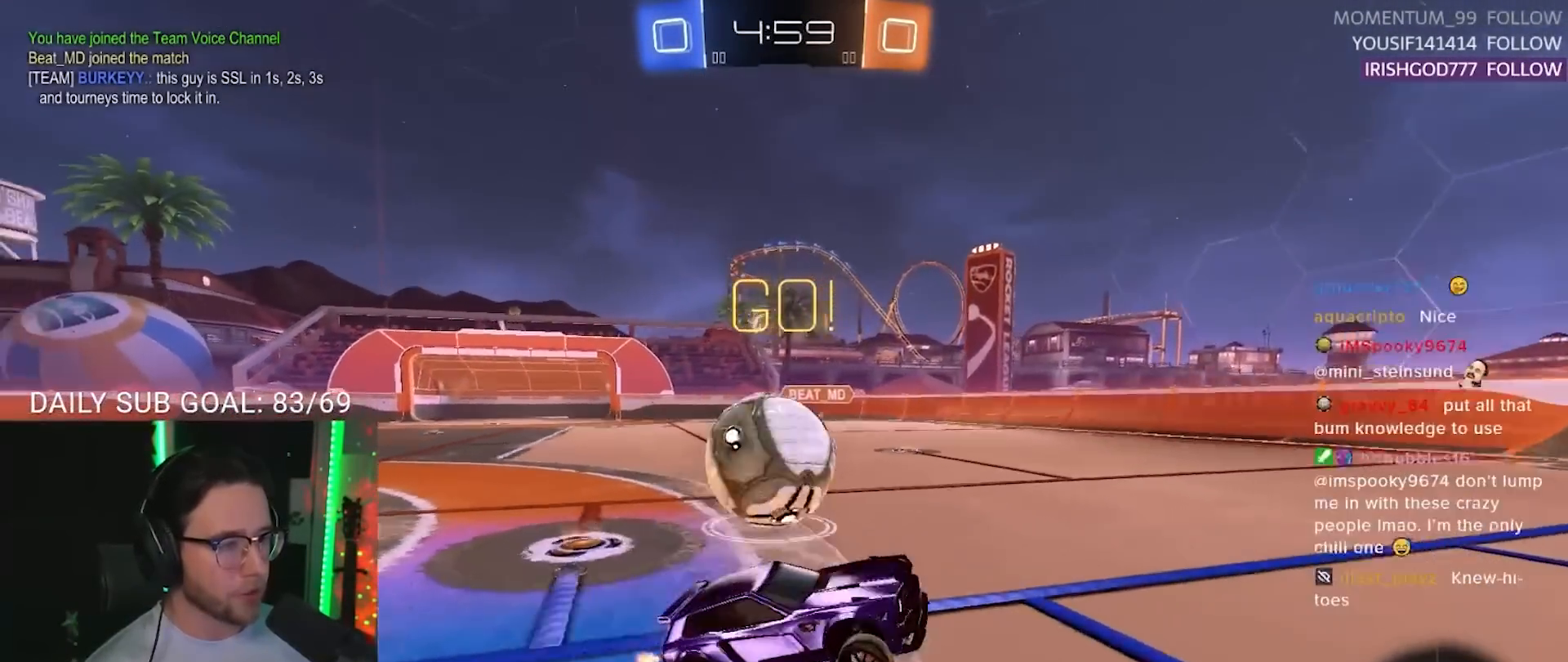
{"buttons": ["R2"], "left_stick": "center", "right_stick": "center", "events": [[50, "left_stick", "right"], [250, "left_stick", "center"], [367, "left_stick", "down-left"], [483, "left_stick", "center"]]}
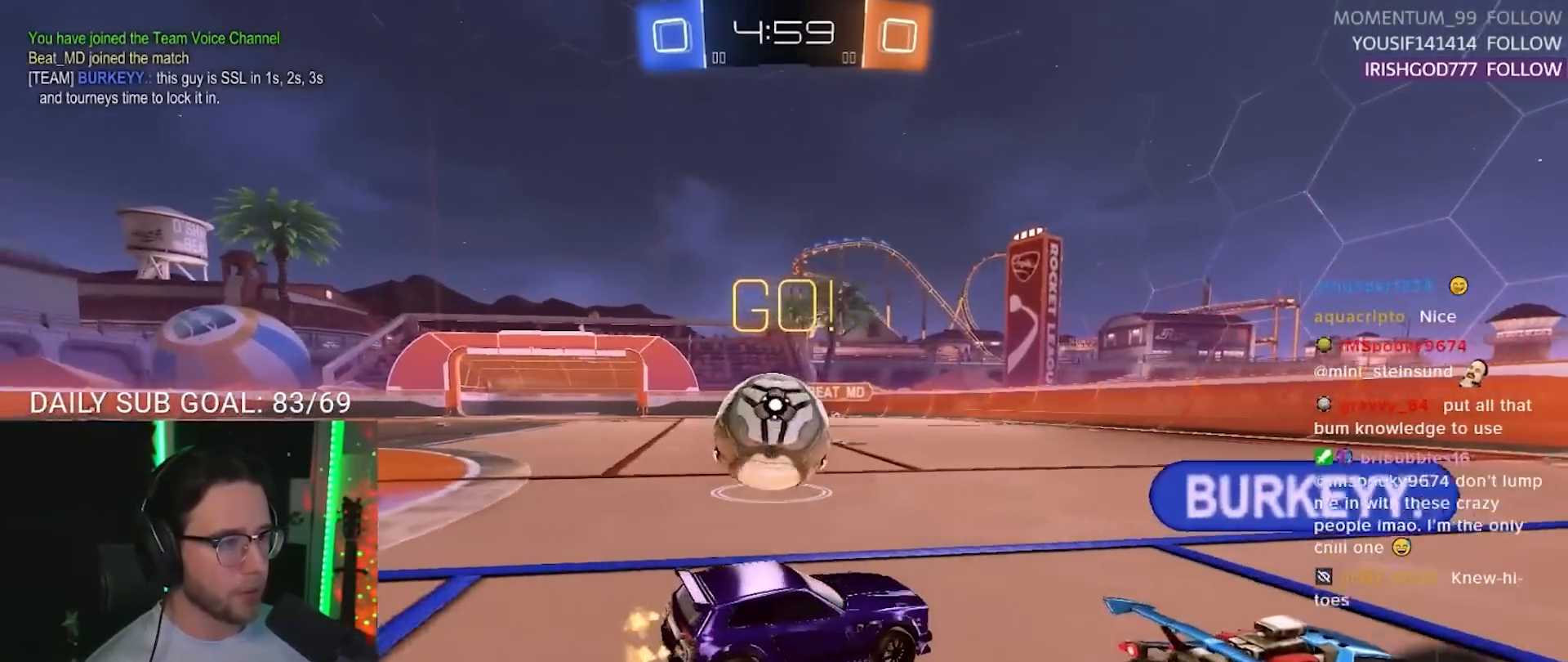
{"buttons": ["R2"], "left_stick": "right", "right_stick": "center", "events": [[67, "left_stick", "right"], [150, "L2", "down"], [150, "R2", "up"], [300, "L2", "up"], [350, "R2", "down"]]}
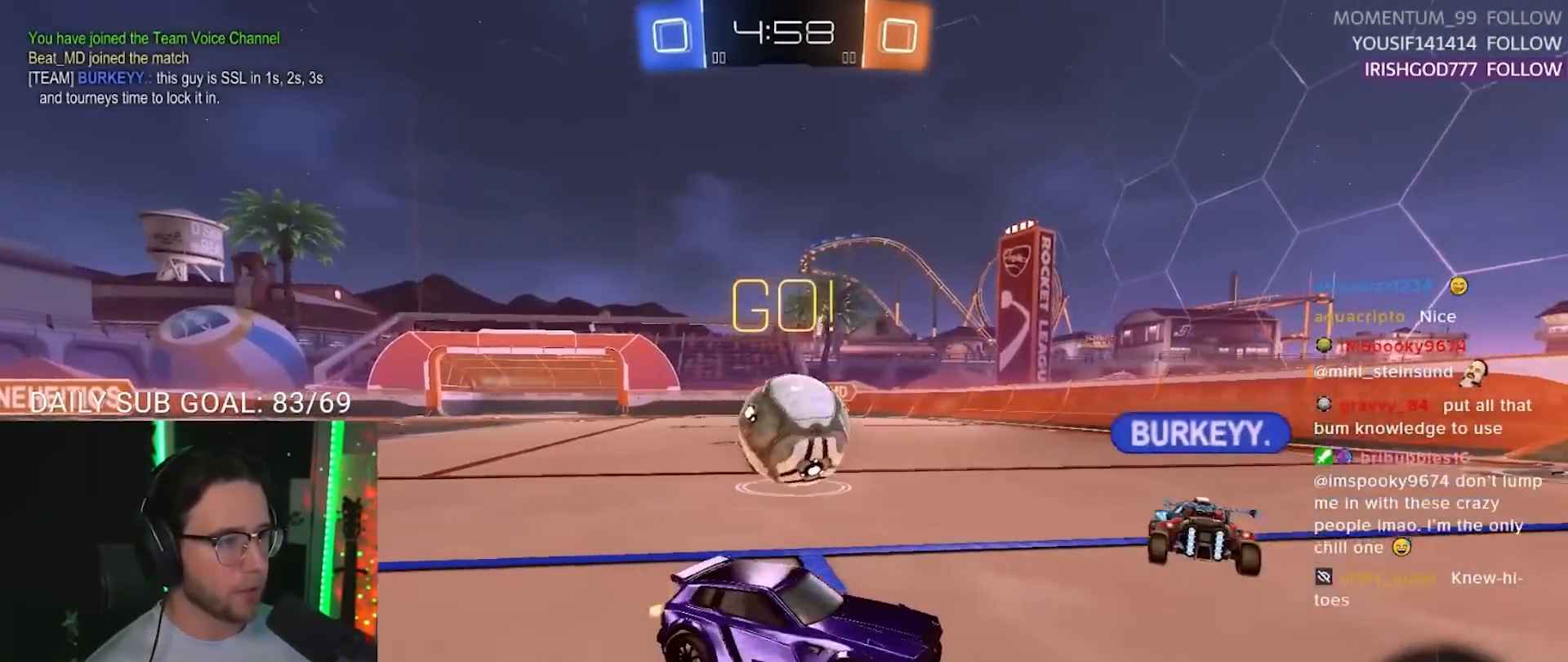
{"buttons": ["R2"], "left_stick": "down-left", "right_stick": "center", "events": [[33, "left_stick", "center"], [83, "left_stick", "down-left"], [150, "R2", "up"], [350, "left_stick", "center"], [400, "R2", "down"], [450, "left_stick", "down-left"]]}
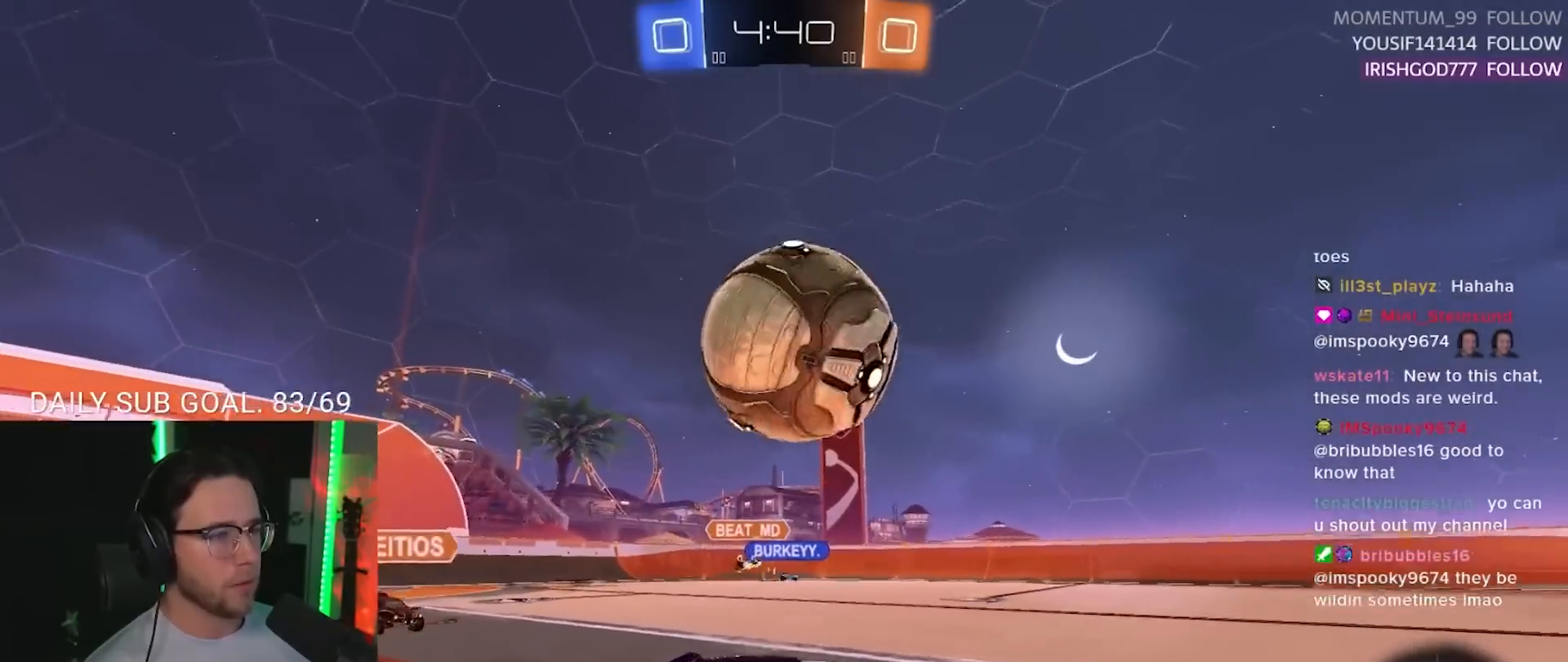
{"buttons": ["L2", "R1", "R2"], "left_stick": "down-left", "right_stick": "center", "events": [[33, "left_stick", "center"], [83, "CROSS", "down"], [83, "R1", "down"], [117, "left_stick", "up-left"], [167, "L2", "down"], [183, "CROSS", "up"], [250, "CROSS", "down"], [250, "L2", "up"], [250, "L3", "down"], [250, "SQUARE", "down"], [267, "left_stick", "down-left"], [333, "CROSS", "up"], [333, "L2", "down"], [383, "SQUARE", "up"], [400, "L3", "up"]]}
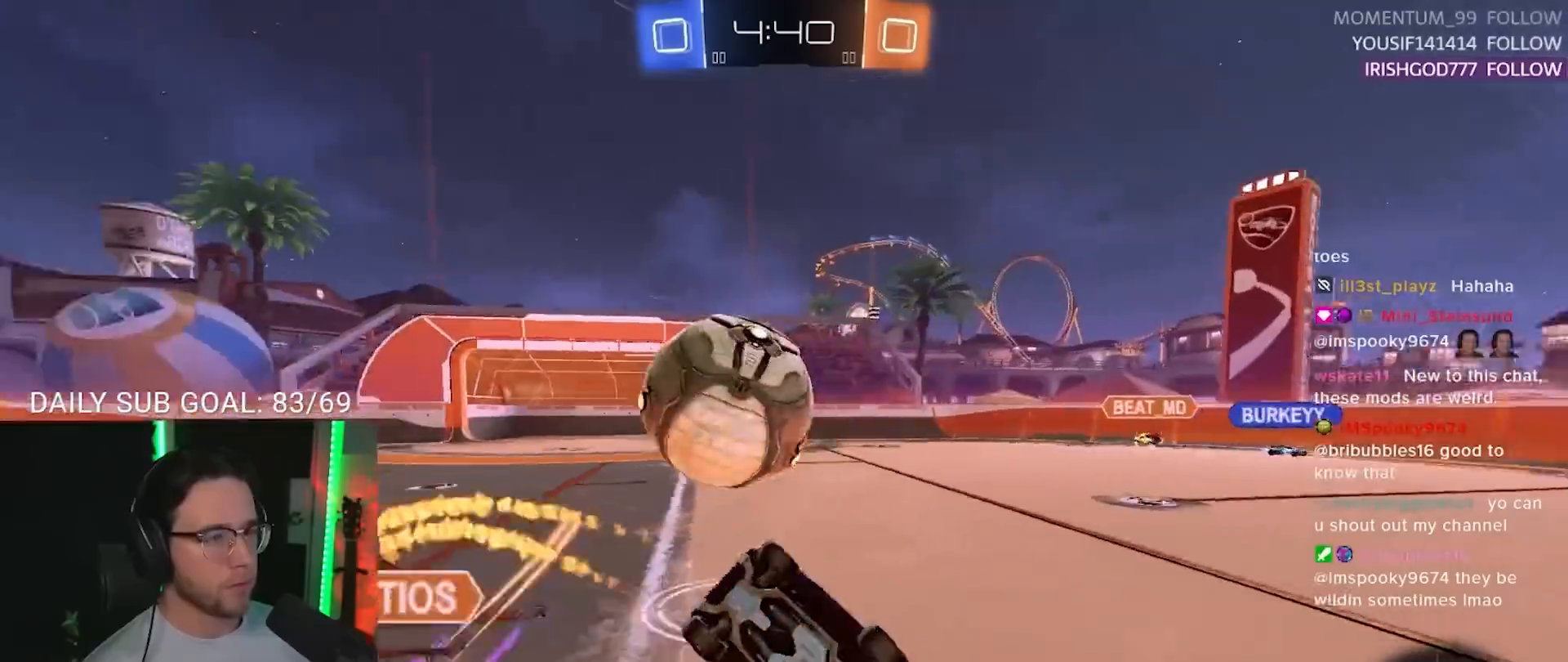
{"buttons": ["R2"], "left_stick": "left", "right_stick": "center", "events": [[117, "R1", "up"], [333, "left_stick", "left"], [400, "L2", "up"]]}
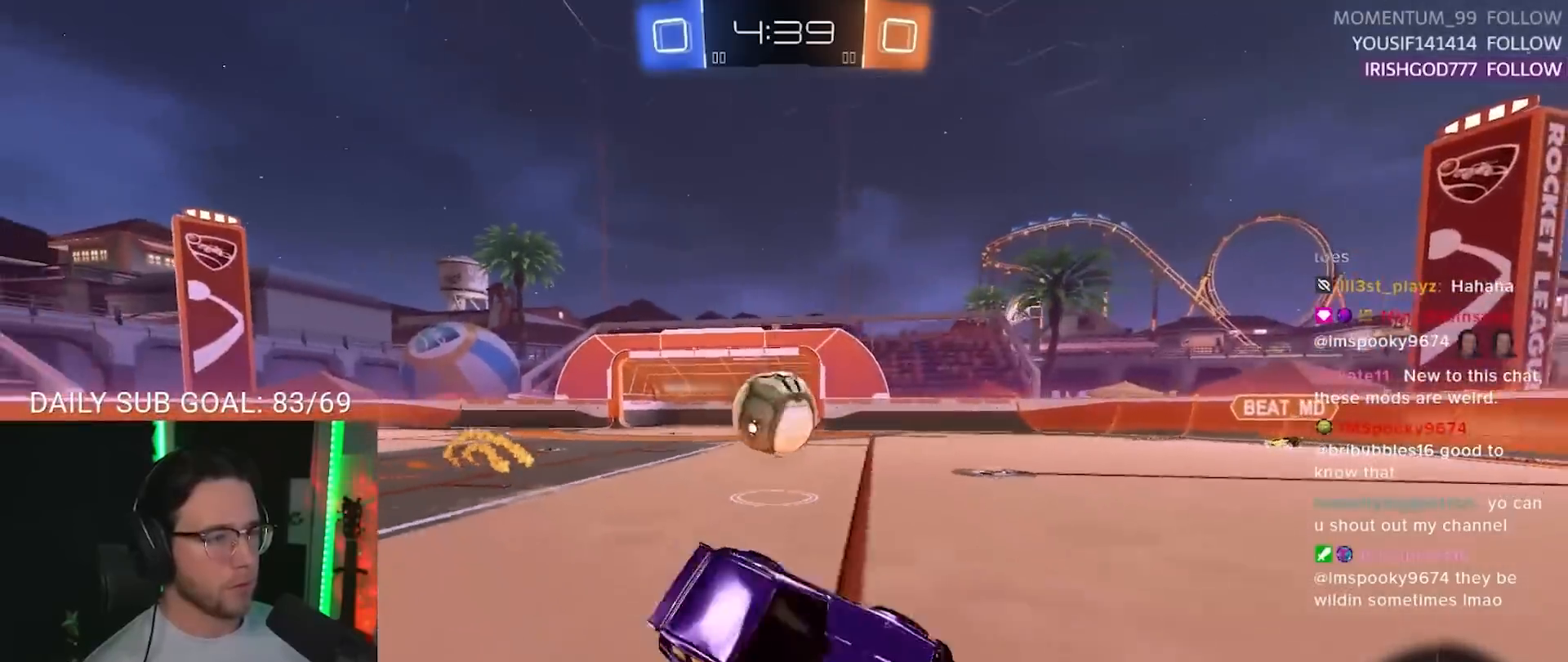
{"buttons": ["R1", "R2"], "left_stick": "left", "right_stick": "center", "events": [[50, "SQUARE", "down"], [167, "SQUARE", "up"], [433, "R1", "down"]]}
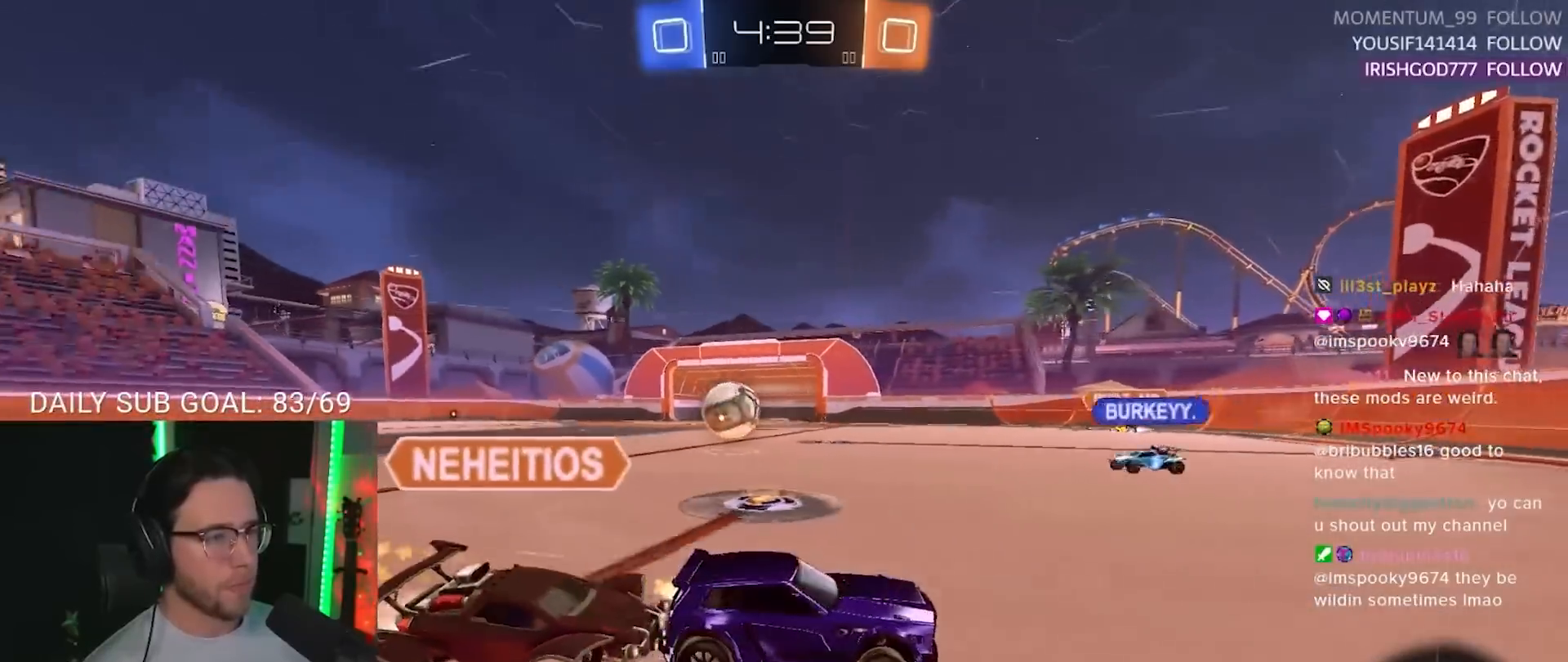
{"buttons": ["R2"], "left_stick": "left", "right_stick": "center", "events": [[133, "R1", "up"]]}
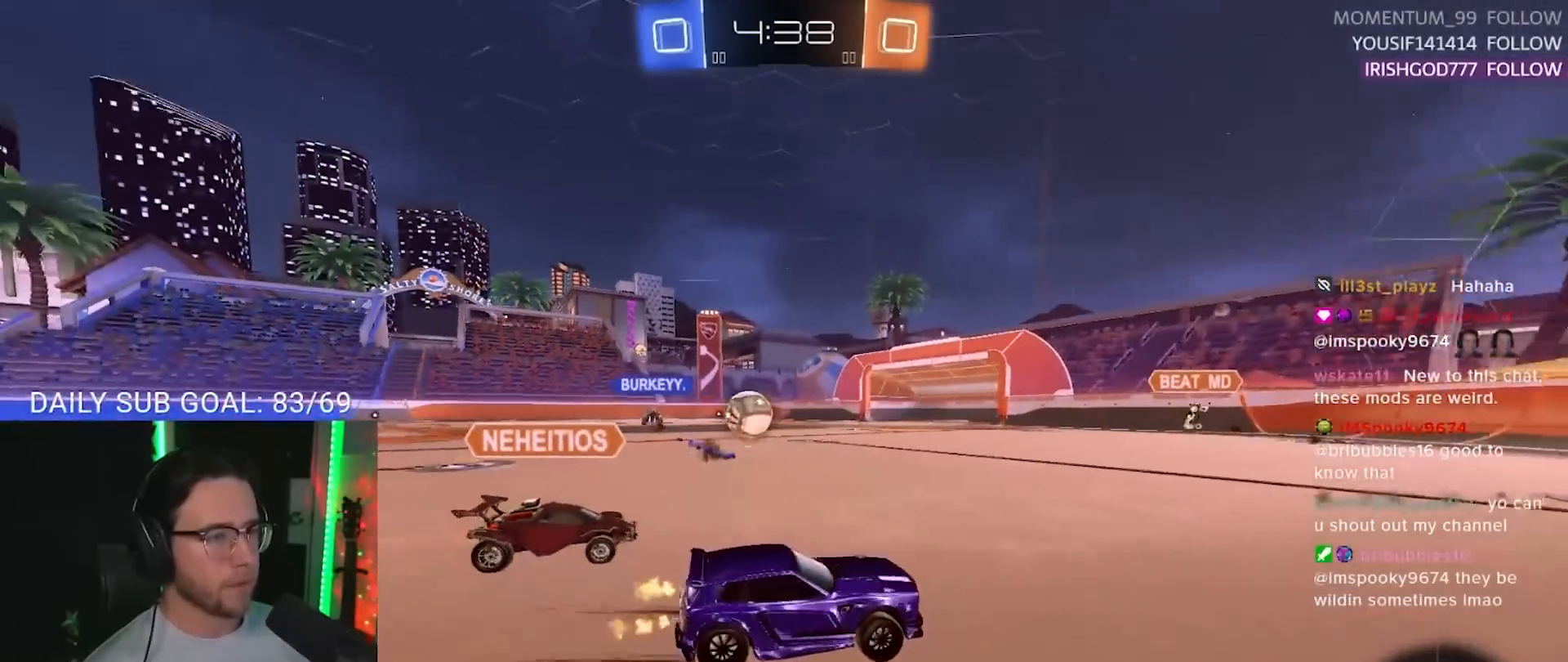
{"buttons": ["R2"], "left_stick": "left", "right_stick": "center", "events": [[200, "left_stick", "center"], [383, "left_stick", "left"]]}
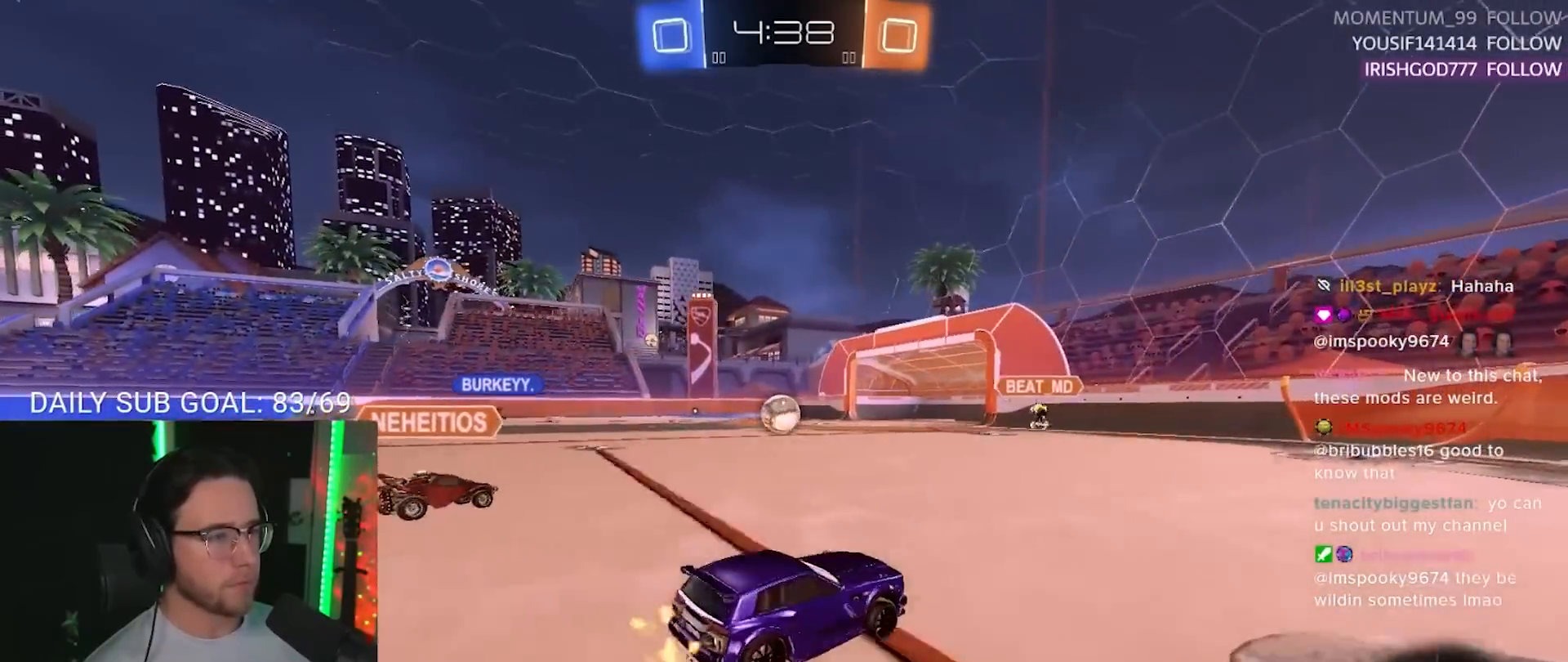
{"buttons": ["SQUARE", "L2", "R2"], "left_stick": "down-left", "right_stick": "center", "events": [[100, "R1", "down"], [150, "left_stick", "up-left"], [167, "CROSS", "down"], [250, "L2", "down"], [267, "CROSS", "up"], [350, "CROSS", "down"], [383, "L2", "up"], [383, "SQUARE", "down"], [400, "left_stick", "down-left"], [433, "CROSS", "up"], [483, "L2", "down"], [500, "R1", "up"]]}
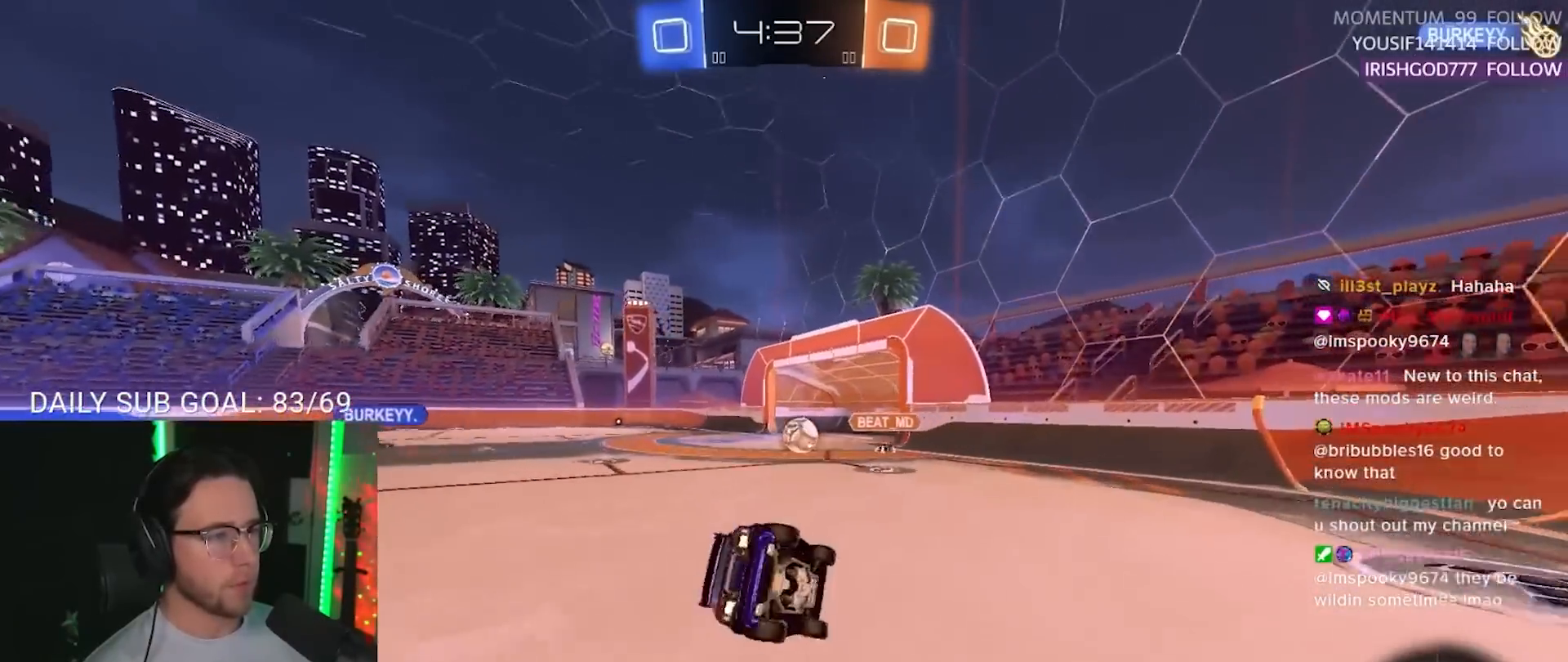
{"buttons": ["L2", "R2"], "left_stick": "down-left", "right_stick": "center", "events": [[183, "SQUARE", "up"]]}